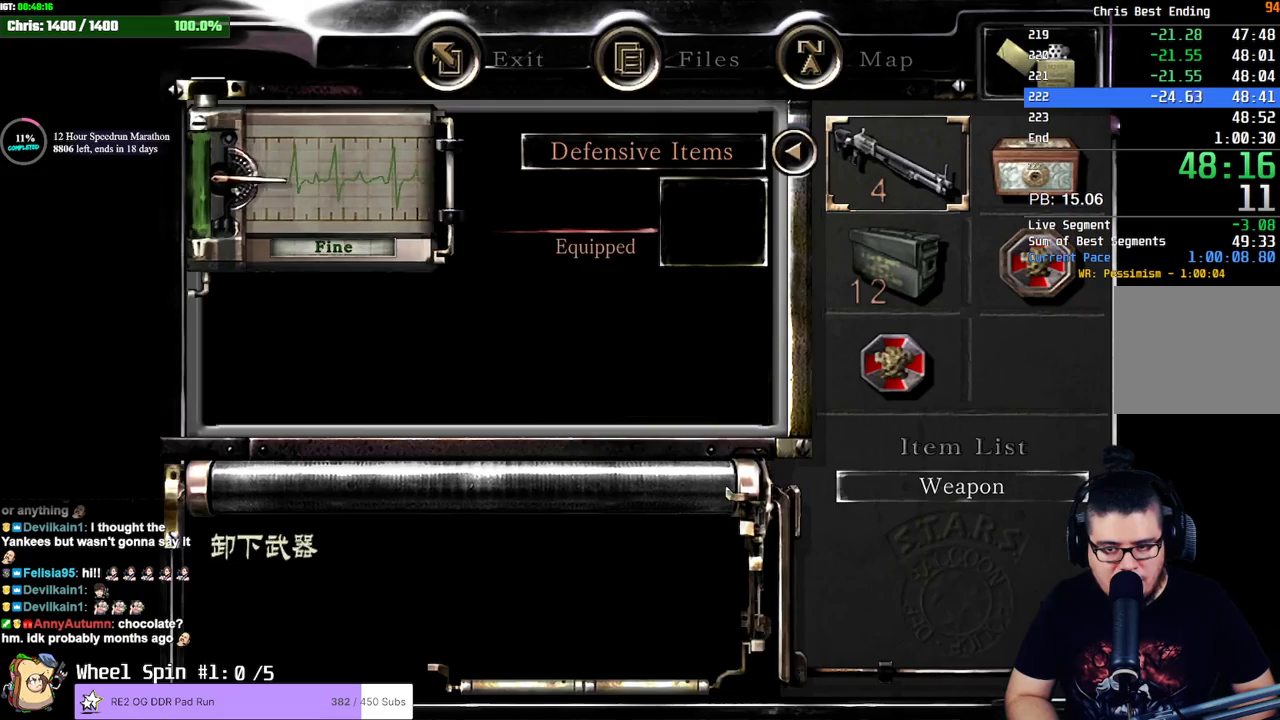
Gameplay with a controller (PlayStation layout); each line is a JSON object with the inputs held at the frame after it. "button_events" lists button changes between this image and that frame as [ms after this image, input, new state], when the widget could be followed in between (sticks are given only as held states). Not read: L1 R1 R3.
{"buttons": [], "left_stick": "down-right", "right_stick": "center", "button_events": [[33, "TRIANGLE", "down"], [183, "TRIANGLE", "up"]]}
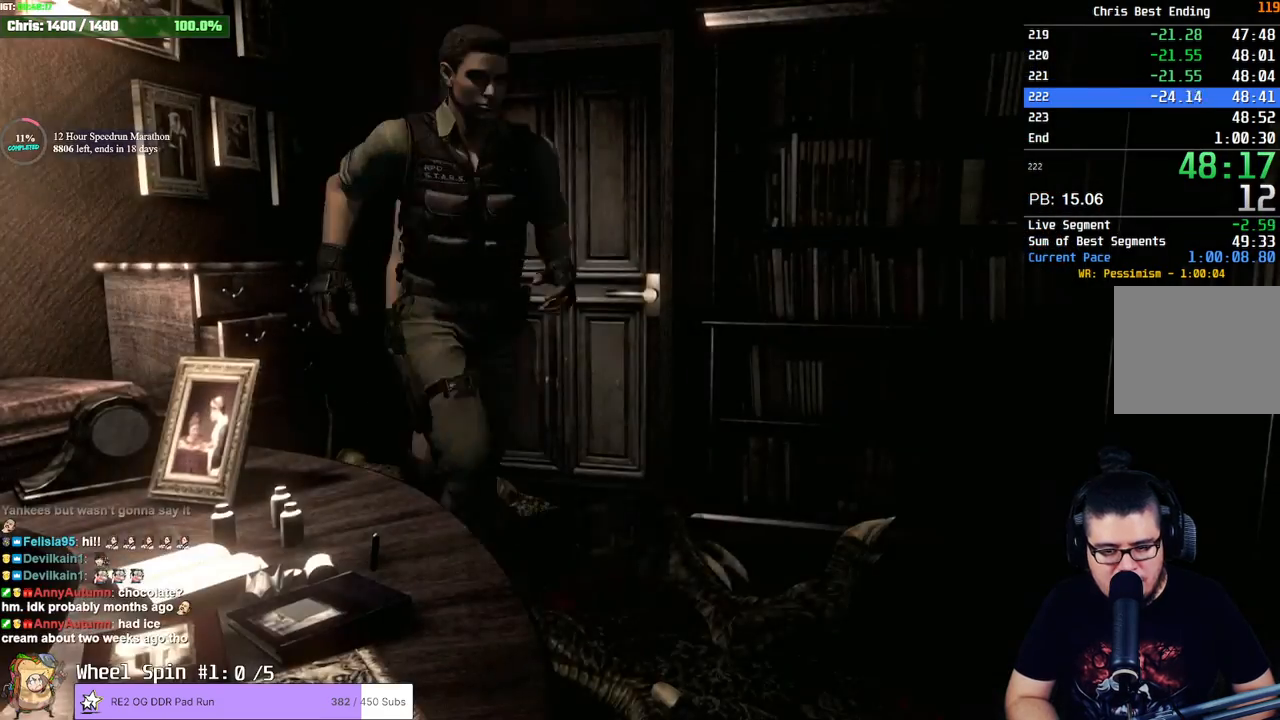
{"buttons": [], "left_stick": "down-right", "right_stick": "center", "button_events": []}
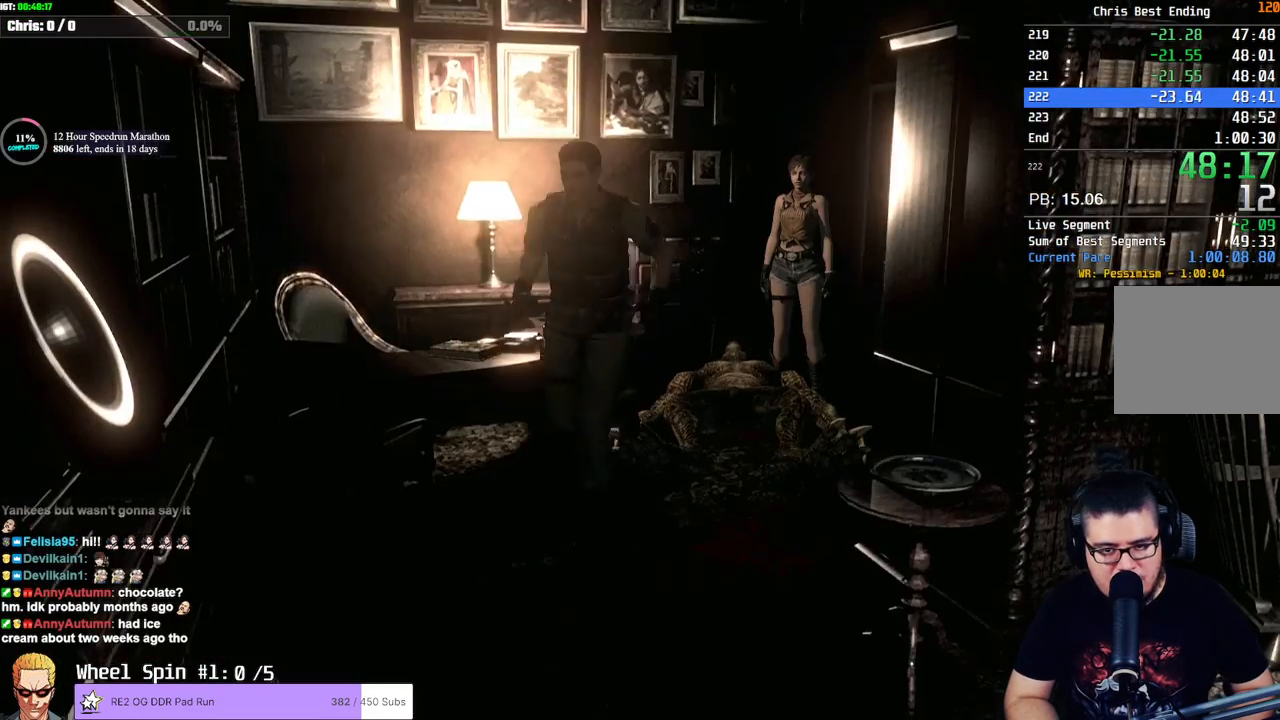
{"buttons": [], "left_stick": "down-right", "right_stick": "center", "button_events": []}
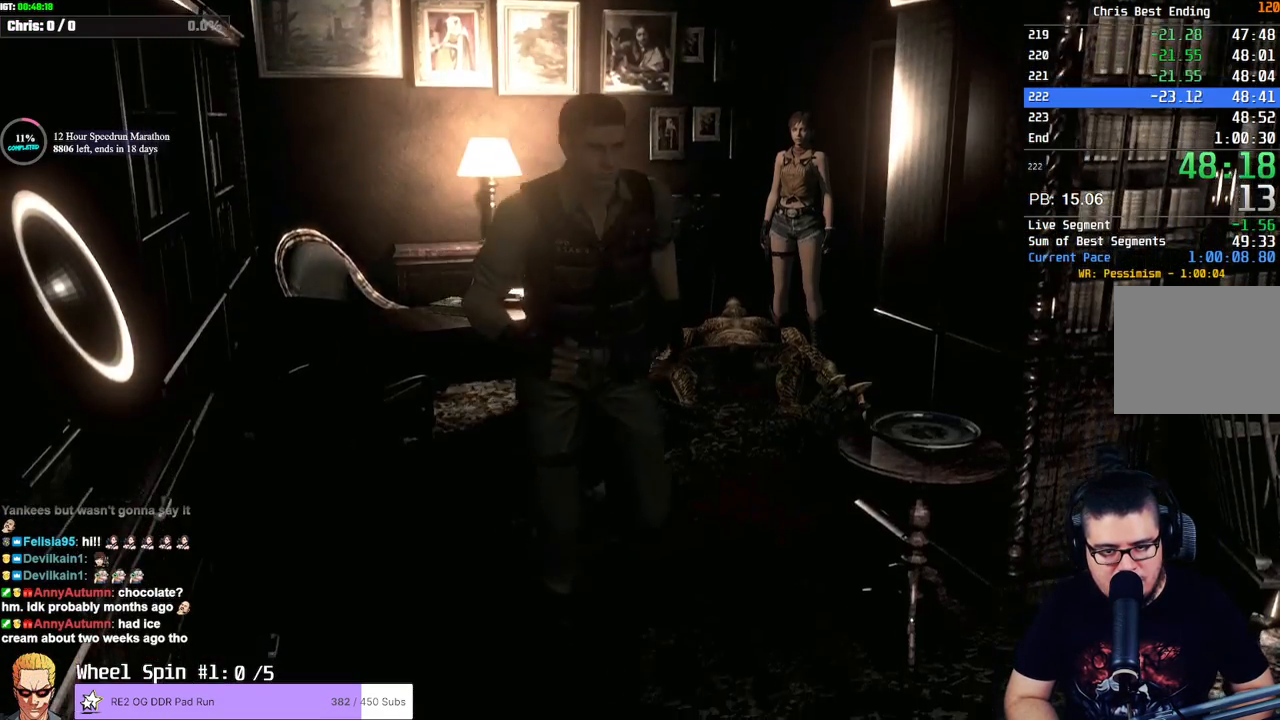
{"buttons": [], "left_stick": "up", "right_stick": "center", "button_events": []}
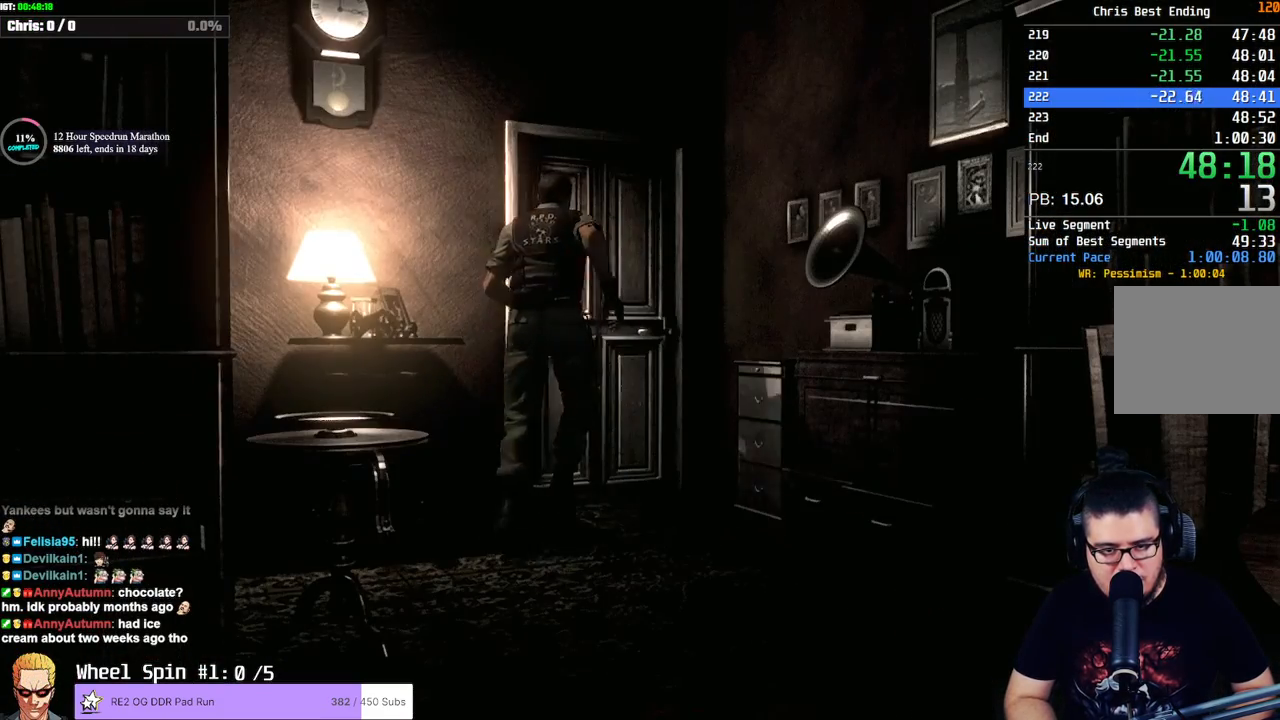
{"buttons": ["CROSS"], "left_stick": "up", "right_stick": "center", "button_events": [[17, "CROSS", "down"]]}
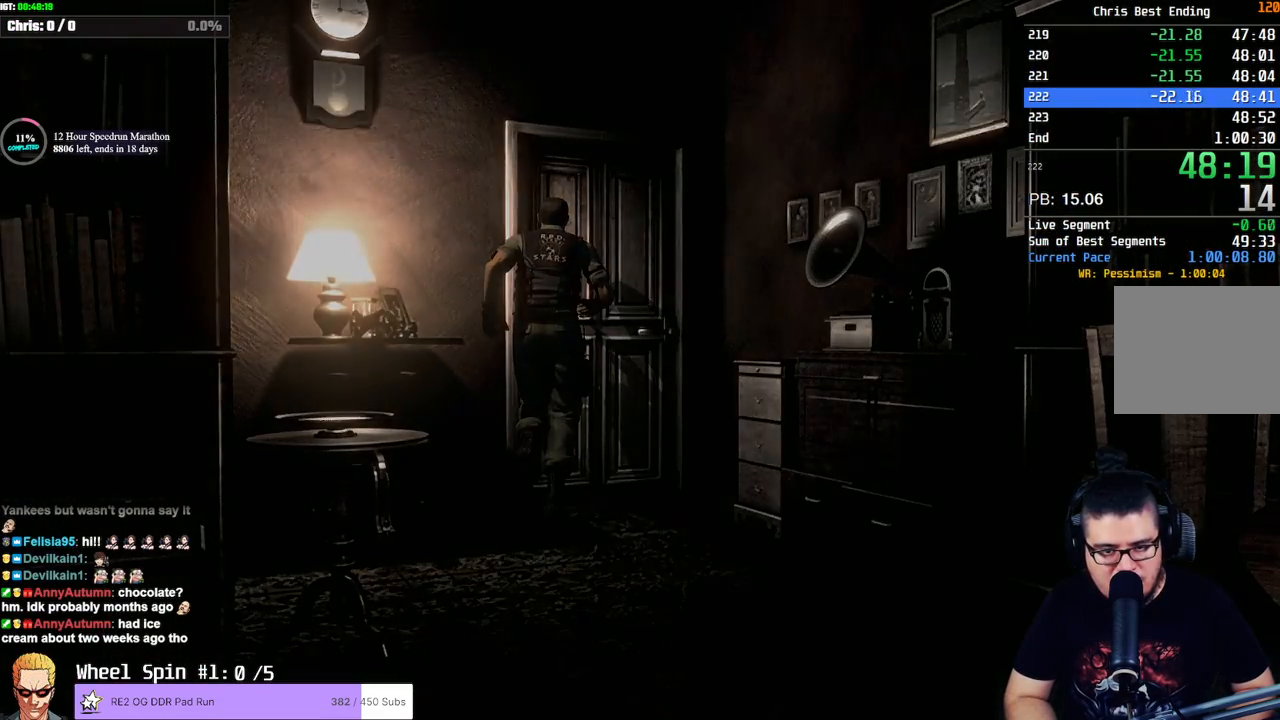
{"buttons": [], "left_stick": "center", "right_stick": "center", "button_events": [[33, "CROSS", "up"], [100, "CROSS", "down"], [217, "CROSS", "up"]]}
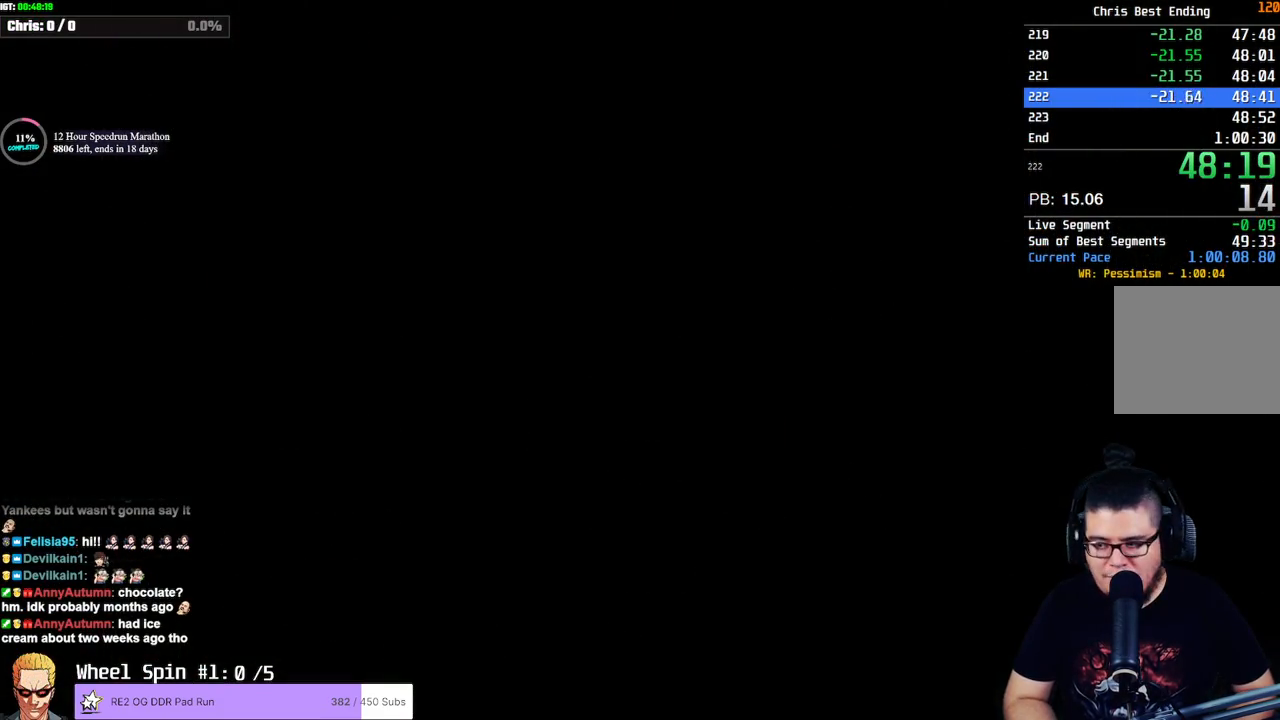
{"buttons": [], "left_stick": "center", "right_stick": "center", "button_events": []}
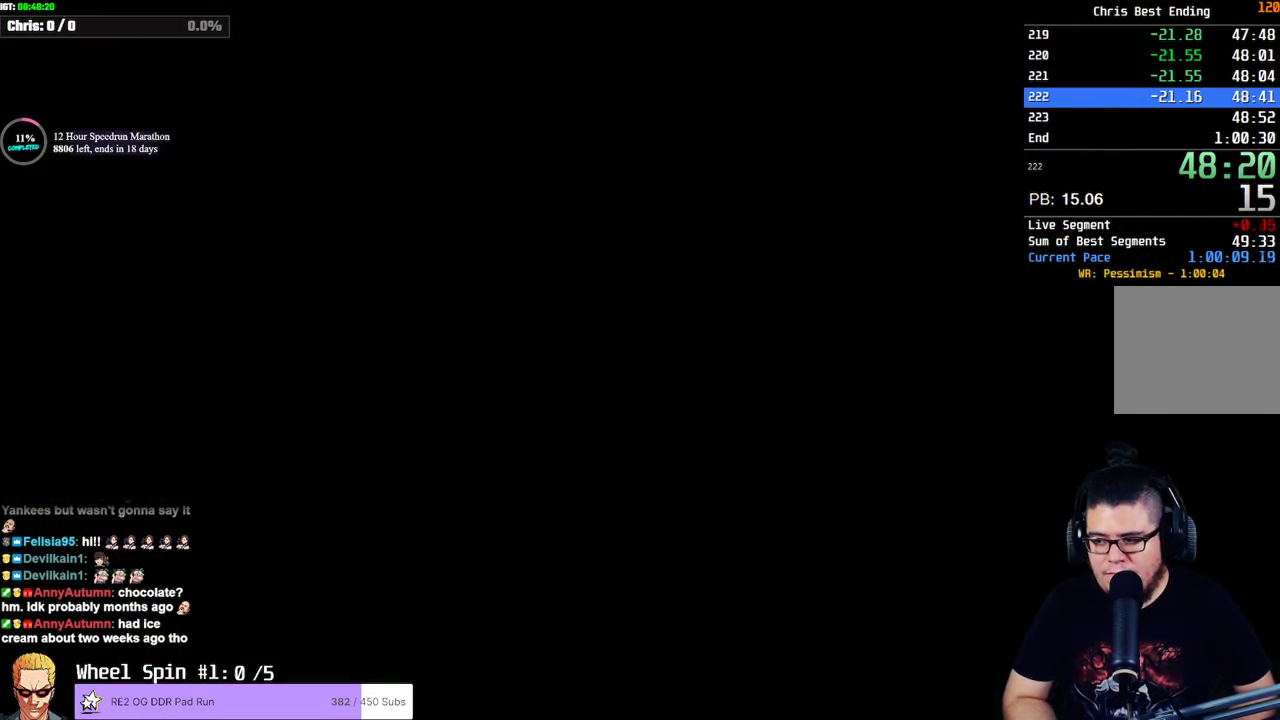
{"buttons": [], "left_stick": "center", "right_stick": "center", "button_events": []}
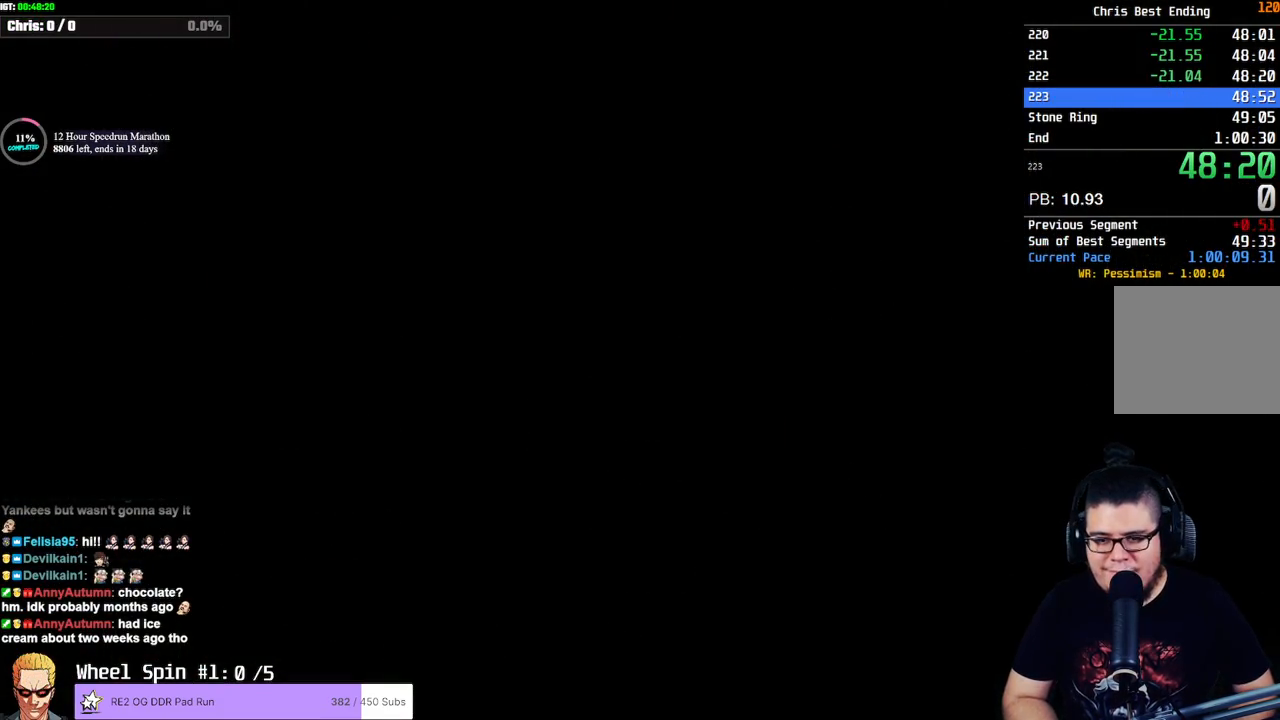
{"buttons": [], "left_stick": "center", "right_stick": "center", "button_events": []}
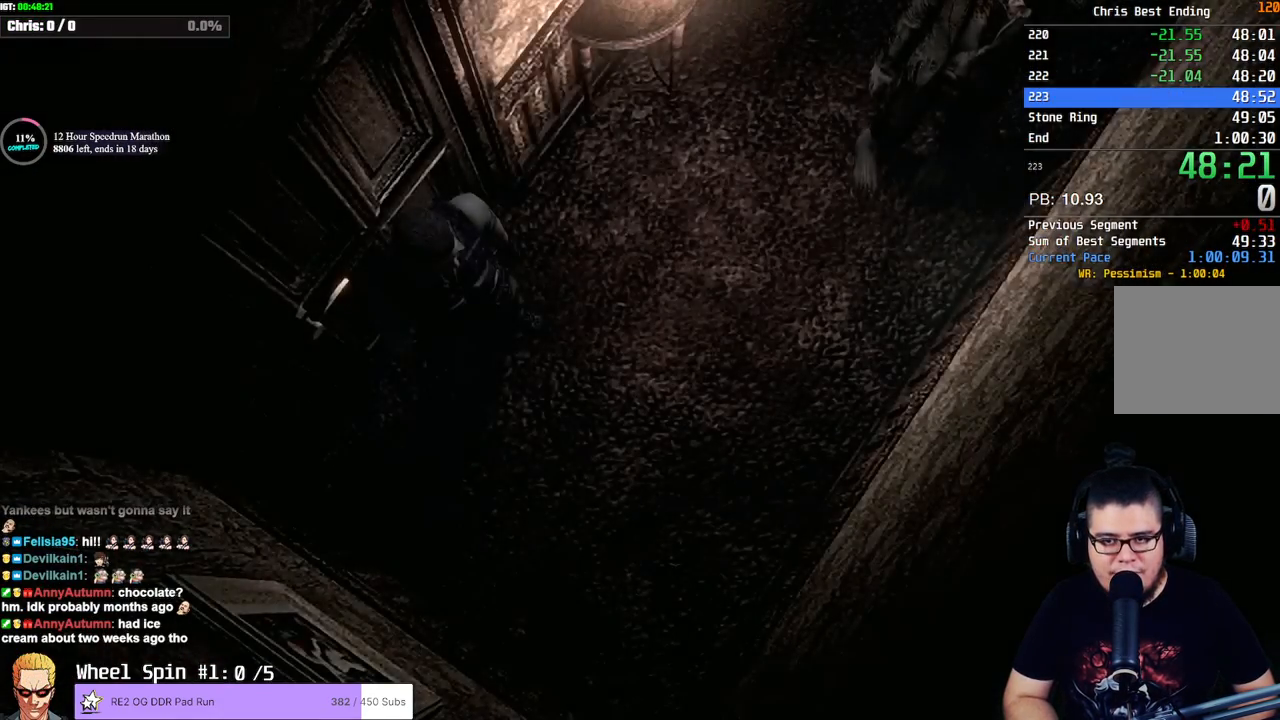
{"buttons": [], "left_stick": "up-right", "right_stick": "center", "button_events": []}
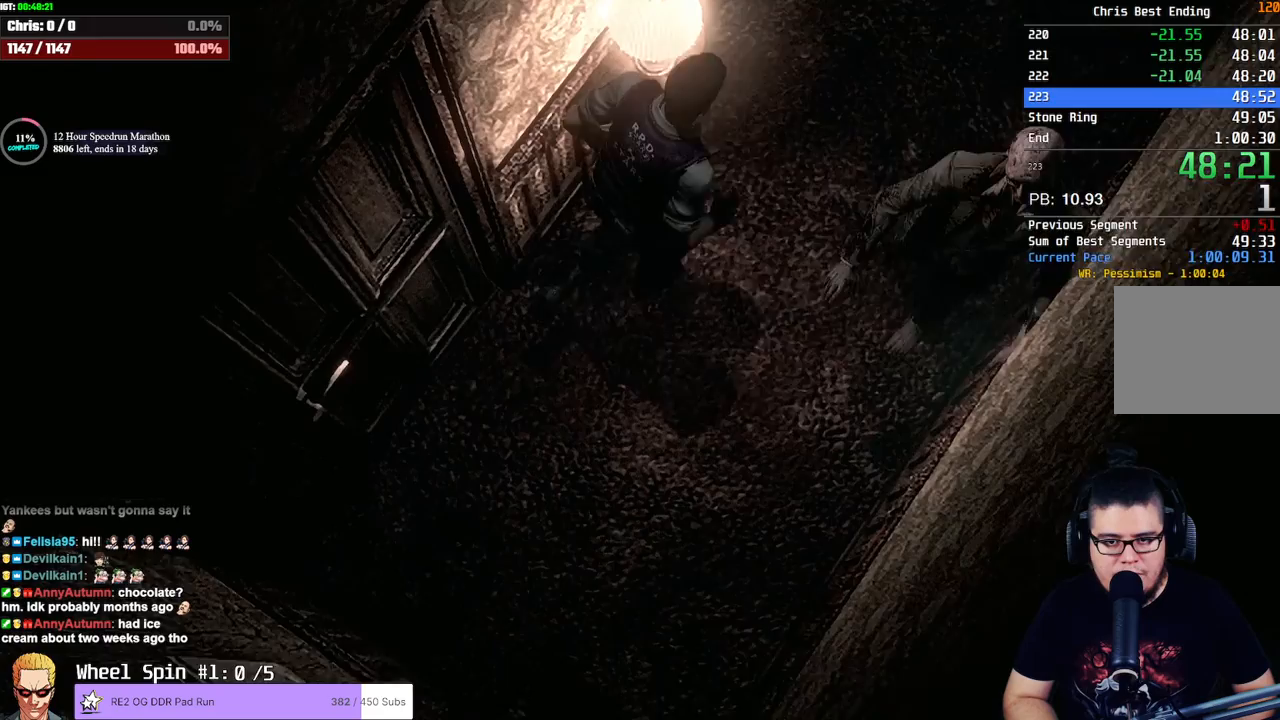
{"buttons": [], "left_stick": "up-right", "right_stick": "center", "button_events": []}
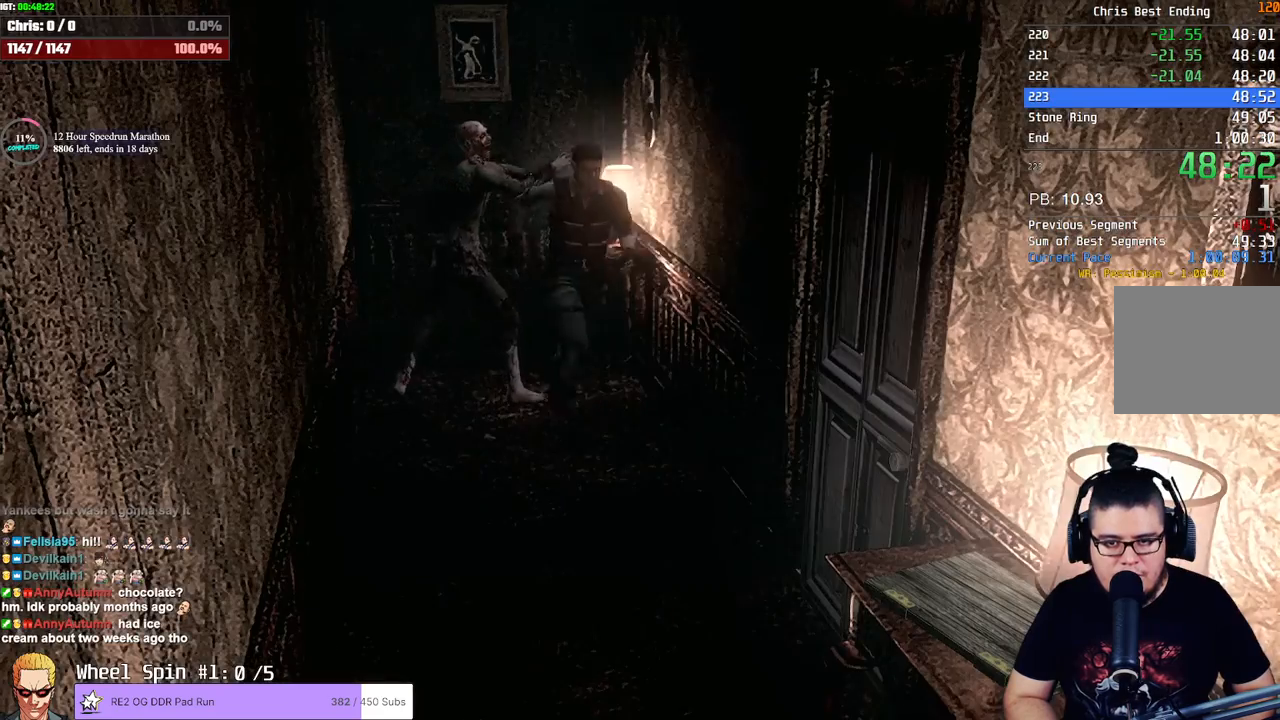
{"buttons": [], "left_stick": "down", "right_stick": "center", "button_events": []}
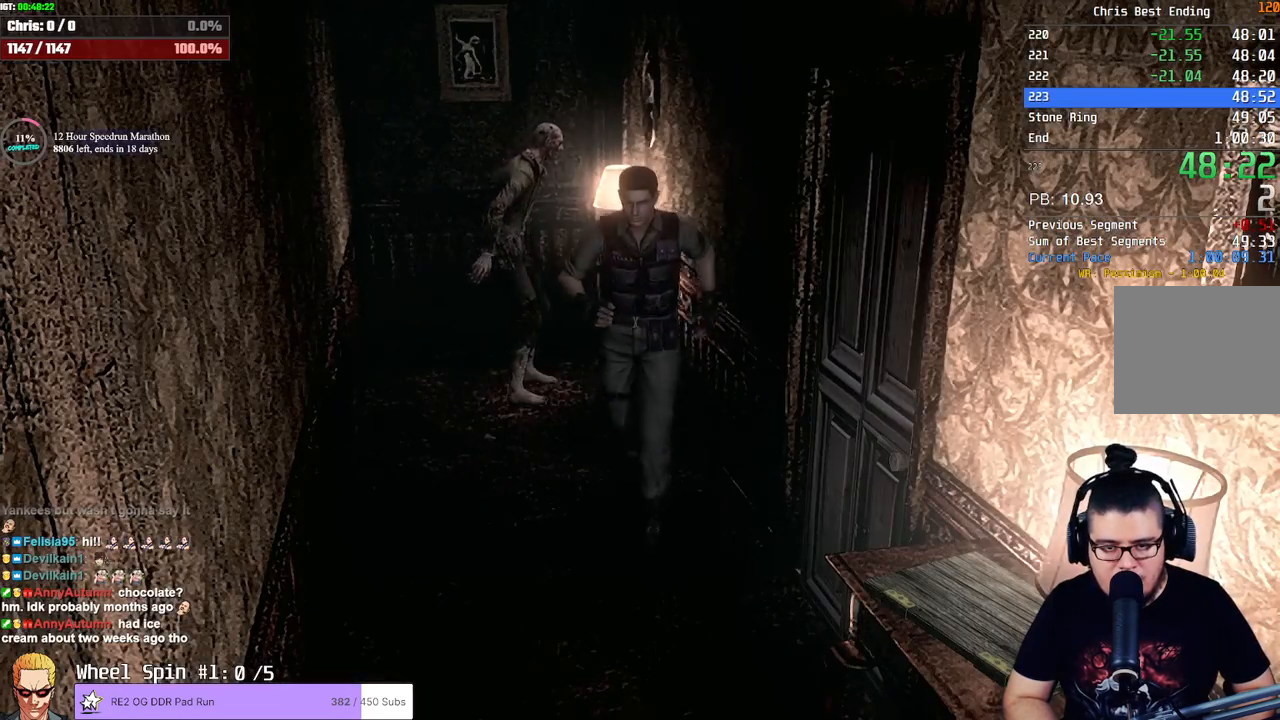
{"buttons": [], "left_stick": "down", "right_stick": "center", "button_events": []}
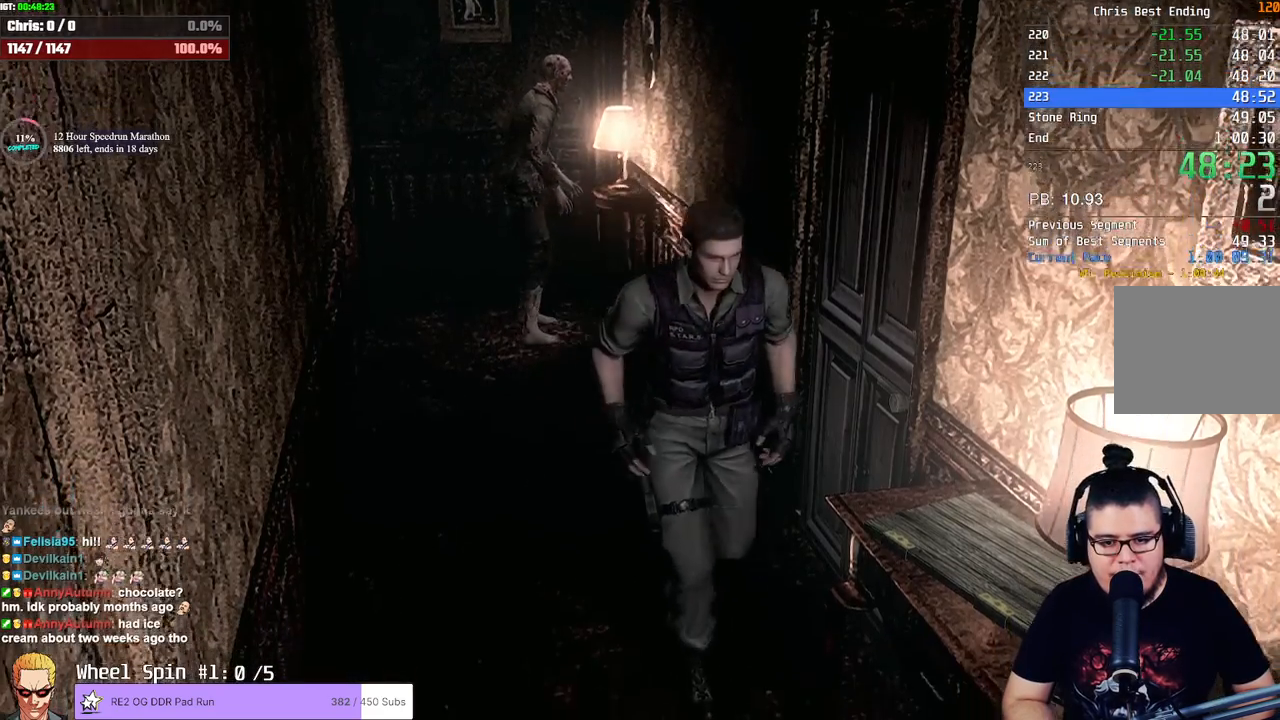
{"buttons": [], "left_stick": "down", "right_stick": "center", "button_events": []}
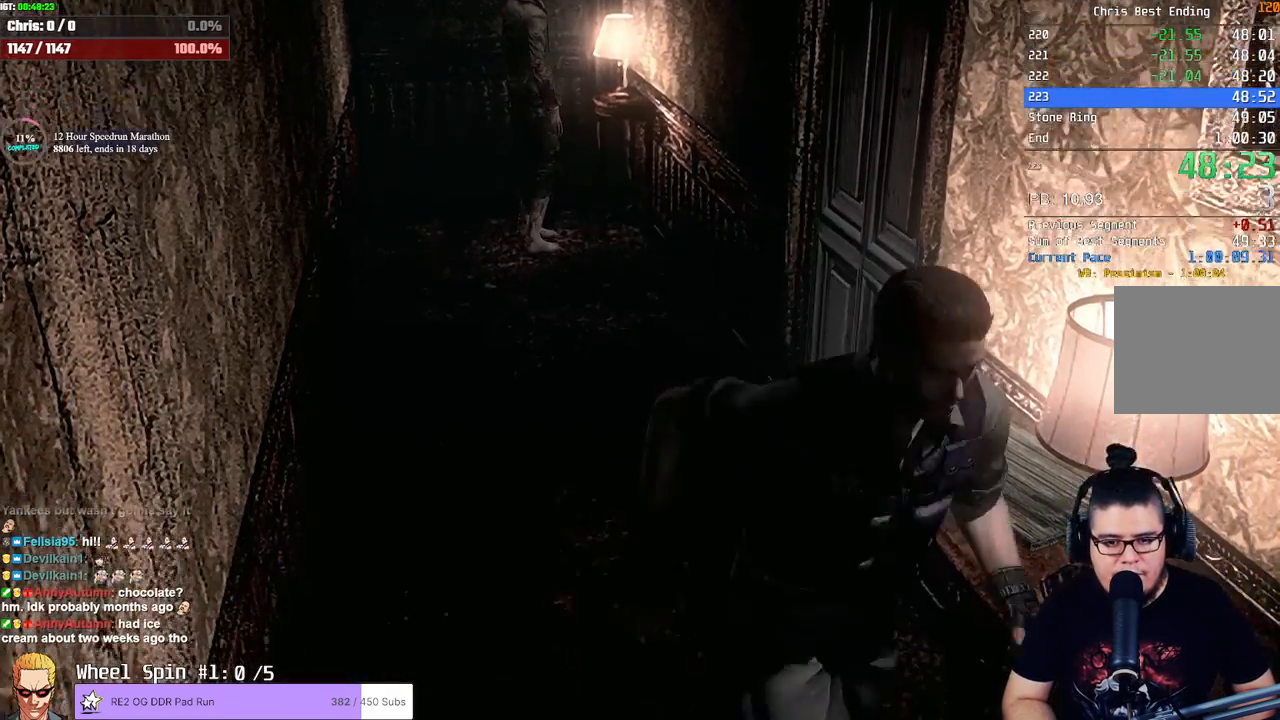
{"buttons": [], "left_stick": "down", "right_stick": "center", "button_events": []}
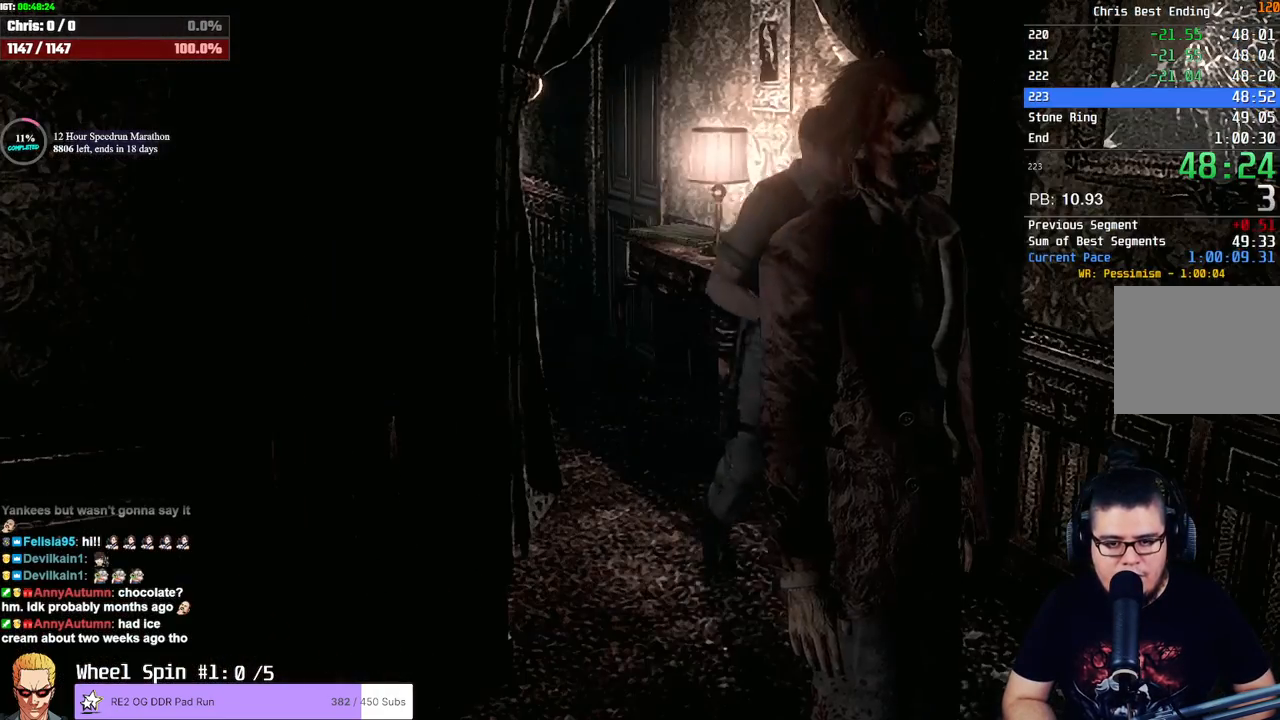
{"buttons": [], "left_stick": "down-left", "right_stick": "center", "button_events": []}
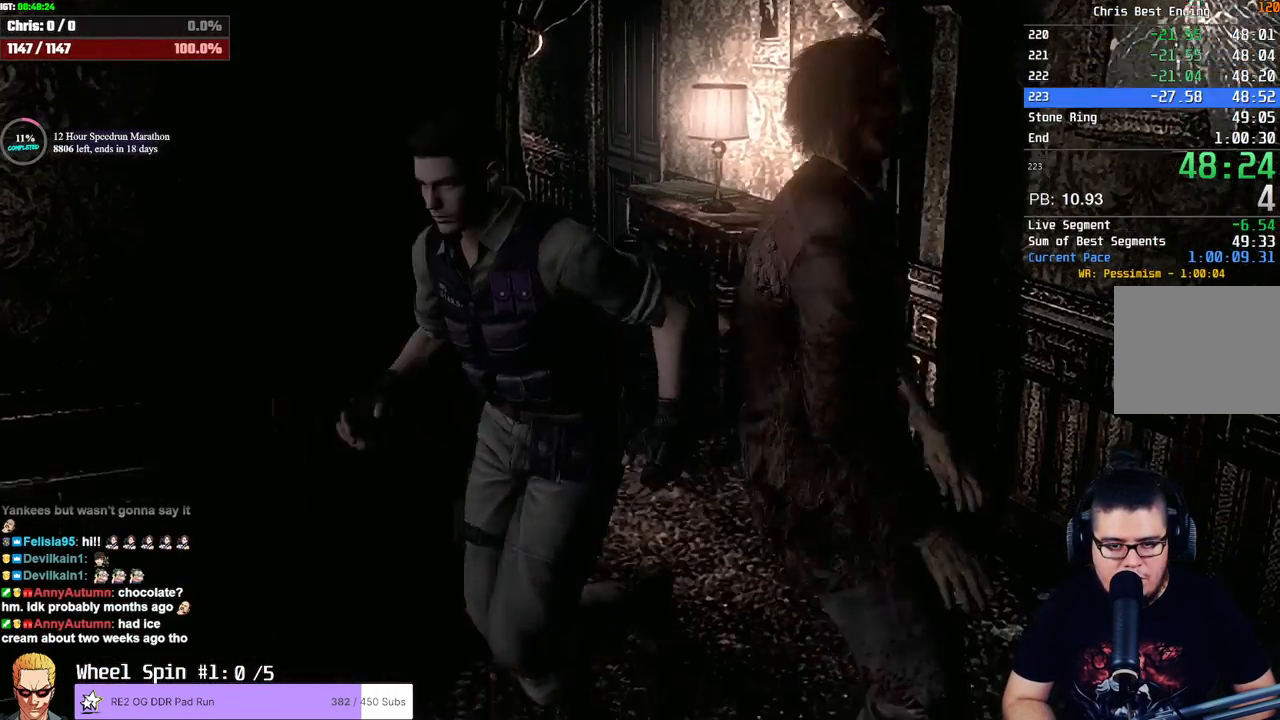
{"buttons": [], "left_stick": "left", "right_stick": "center", "button_events": []}
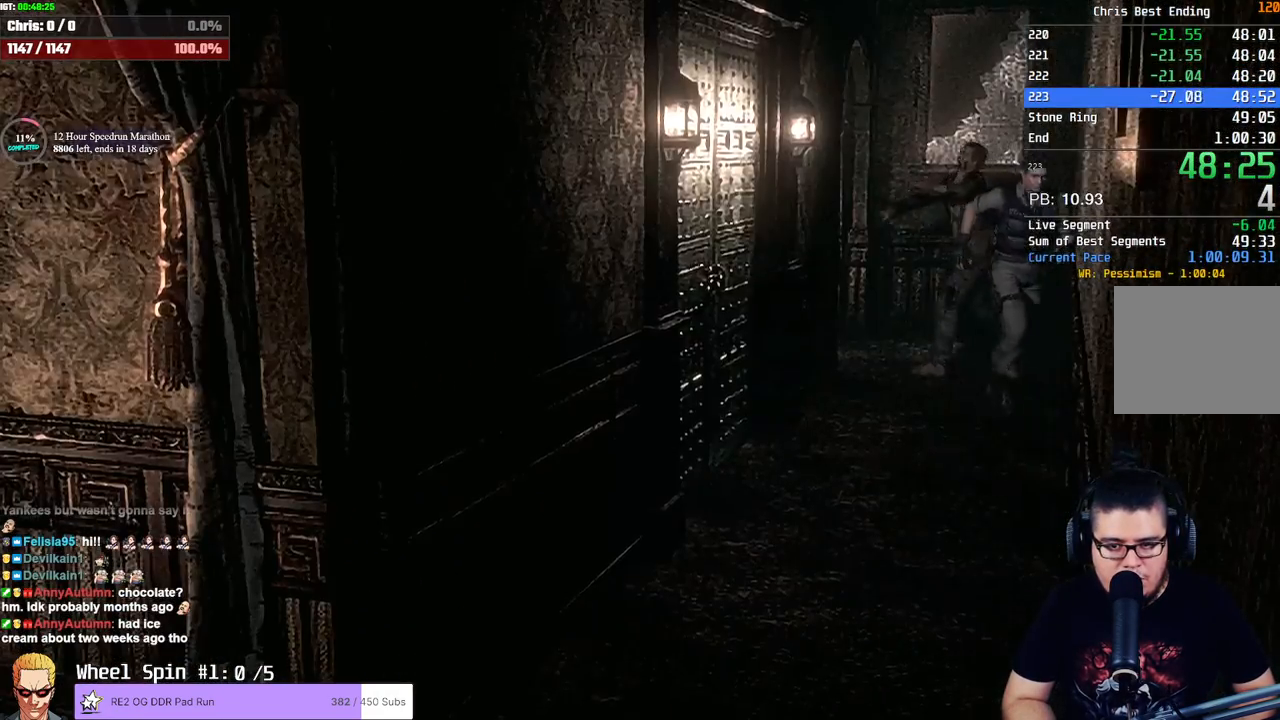
{"buttons": [], "left_stick": "down-left", "right_stick": "center", "button_events": []}
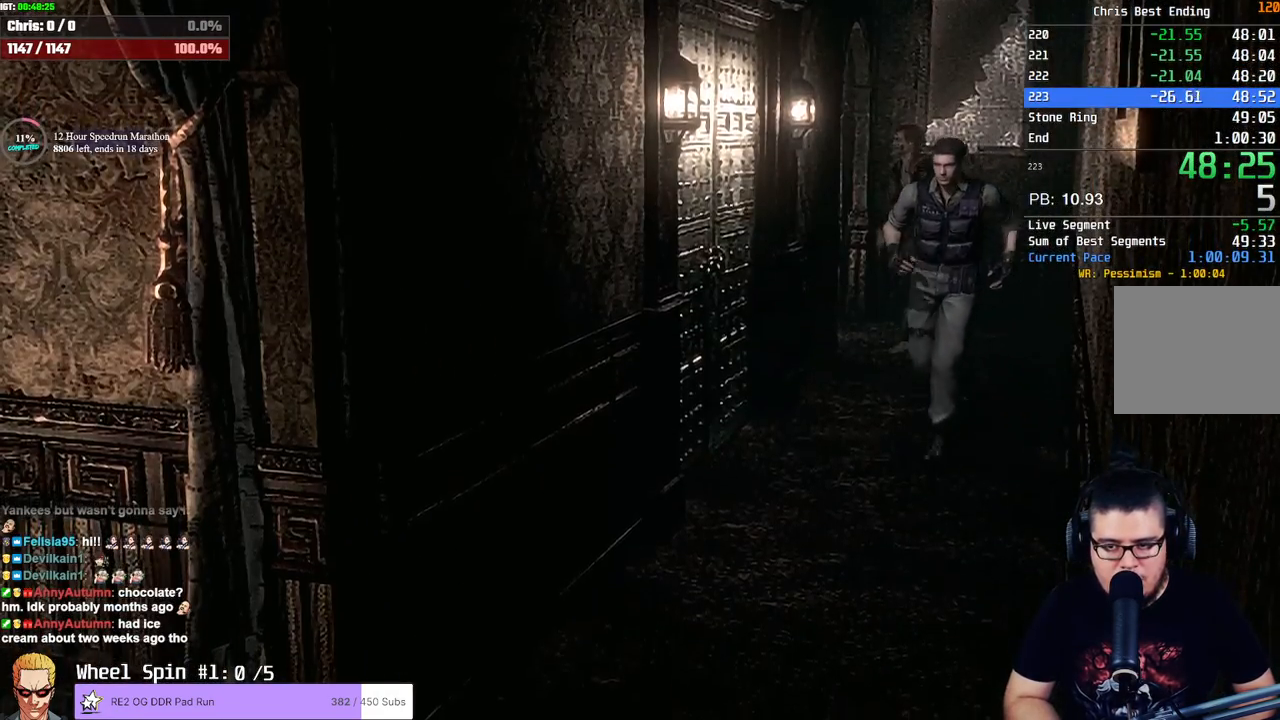
{"buttons": [], "left_stick": "down-left", "right_stick": "center", "button_events": []}
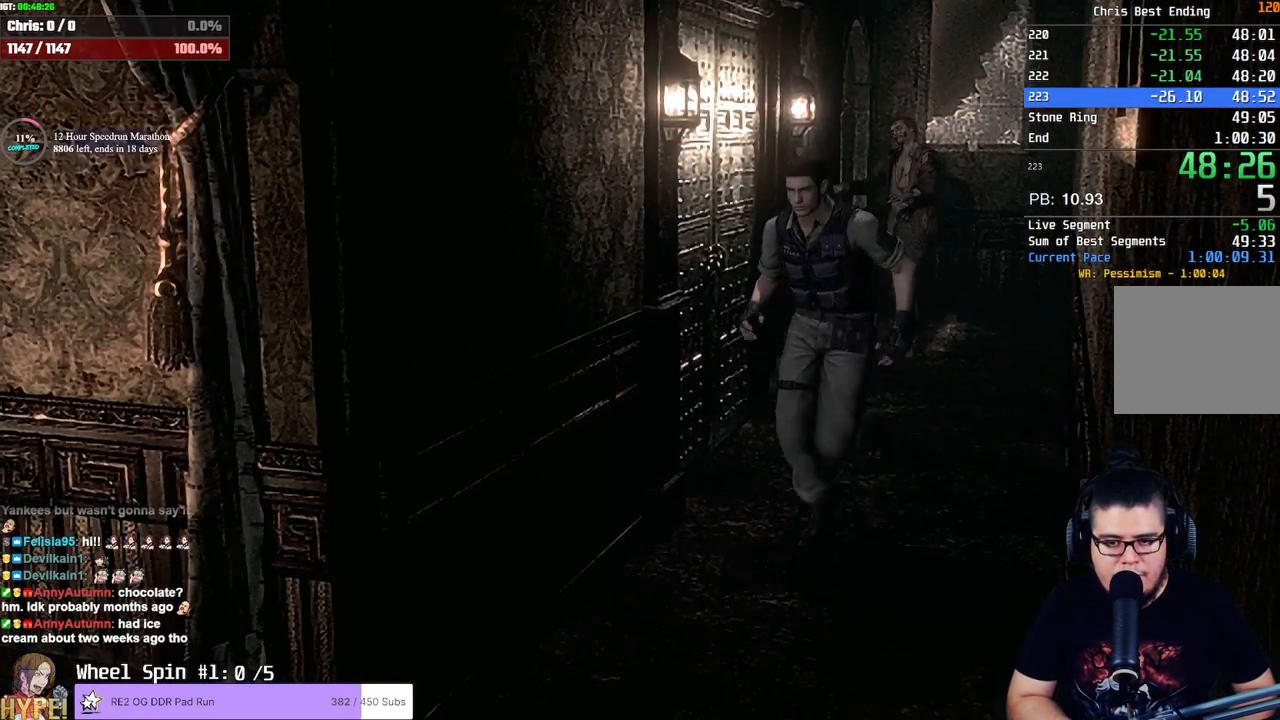
{"buttons": [], "left_stick": "down", "right_stick": "center", "button_events": []}
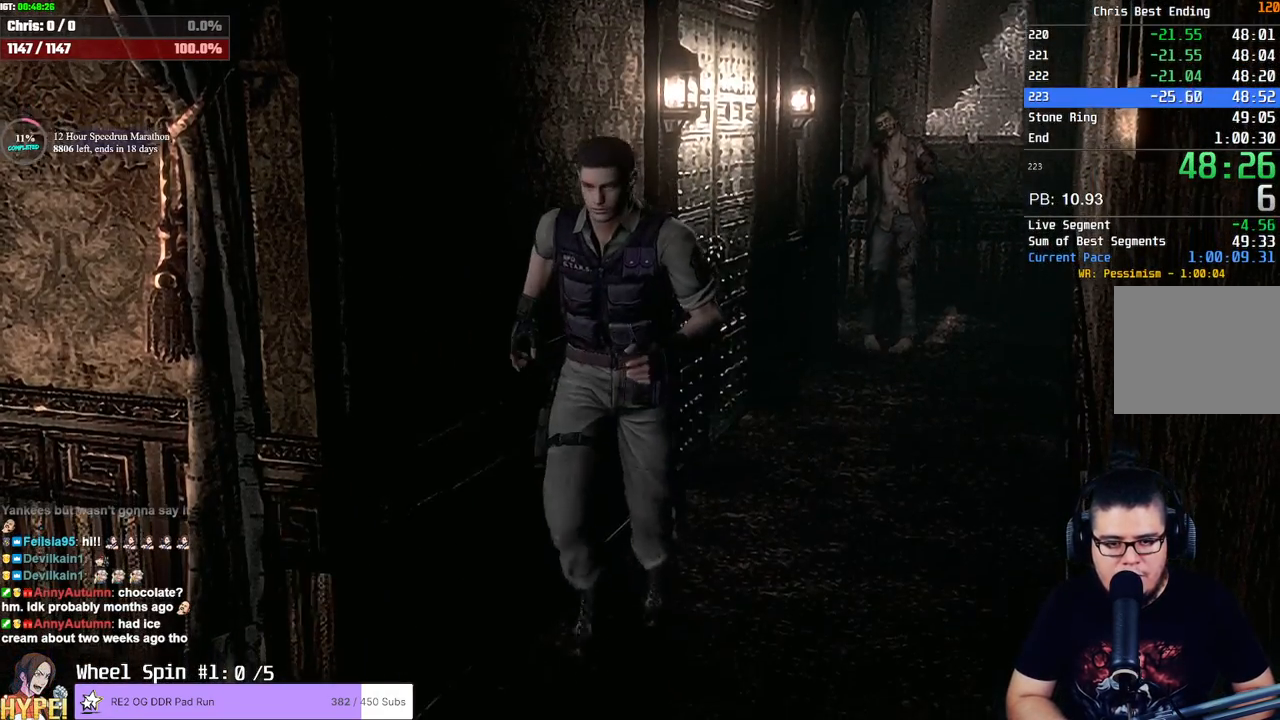
{"buttons": [], "left_stick": "down-left", "right_stick": "center", "button_events": []}
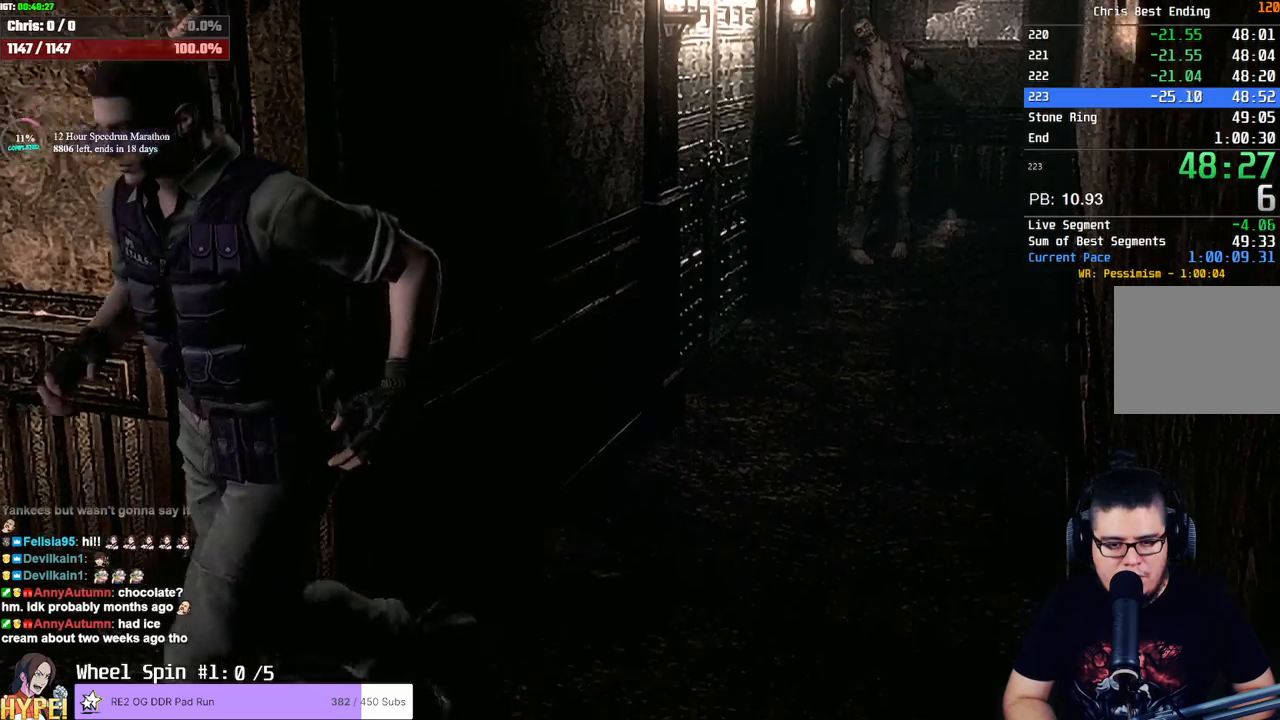
{"buttons": [], "left_stick": "down", "right_stick": "center", "button_events": []}
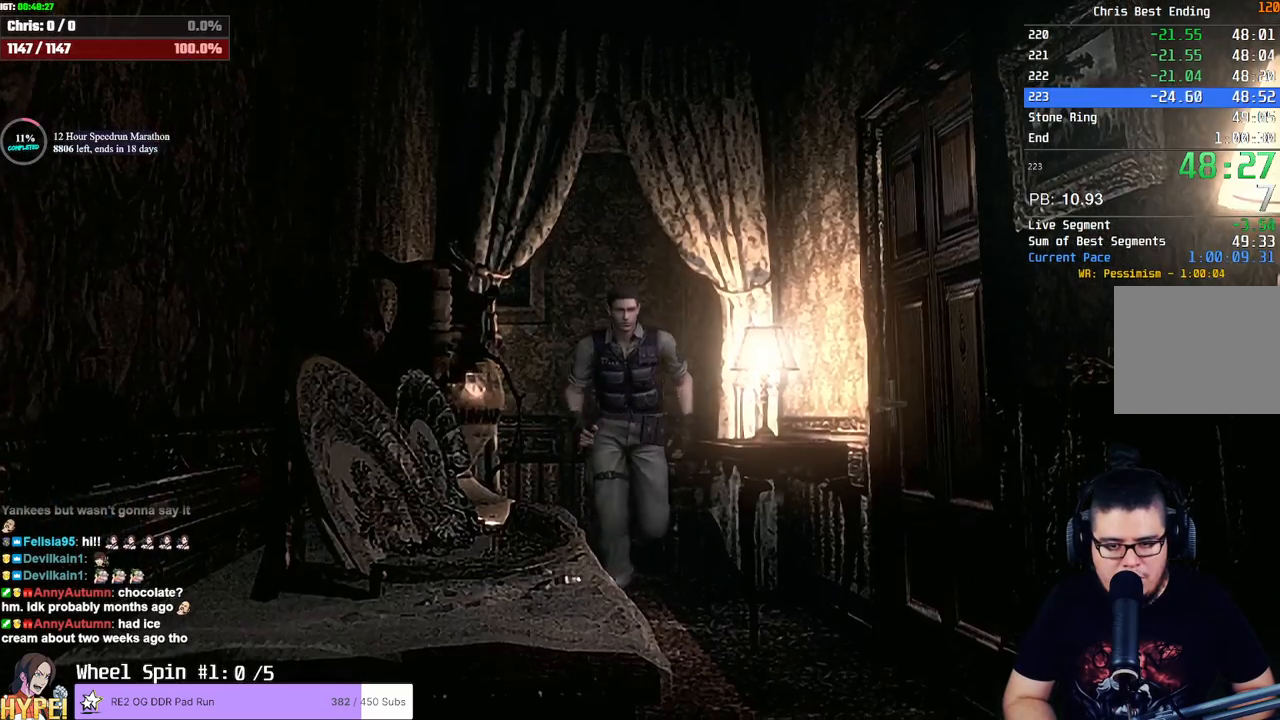
{"buttons": [], "left_stick": "down", "right_stick": "center", "button_events": []}
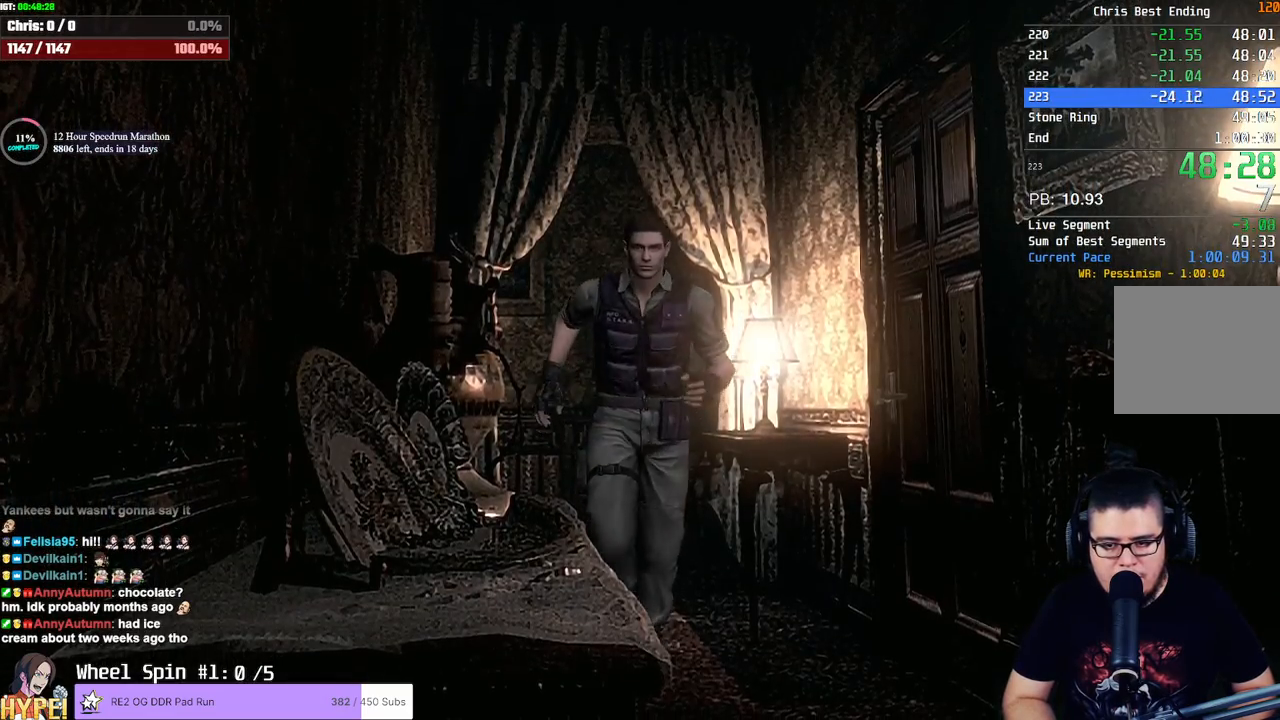
{"buttons": [], "left_stick": "down", "right_stick": "center", "button_events": []}
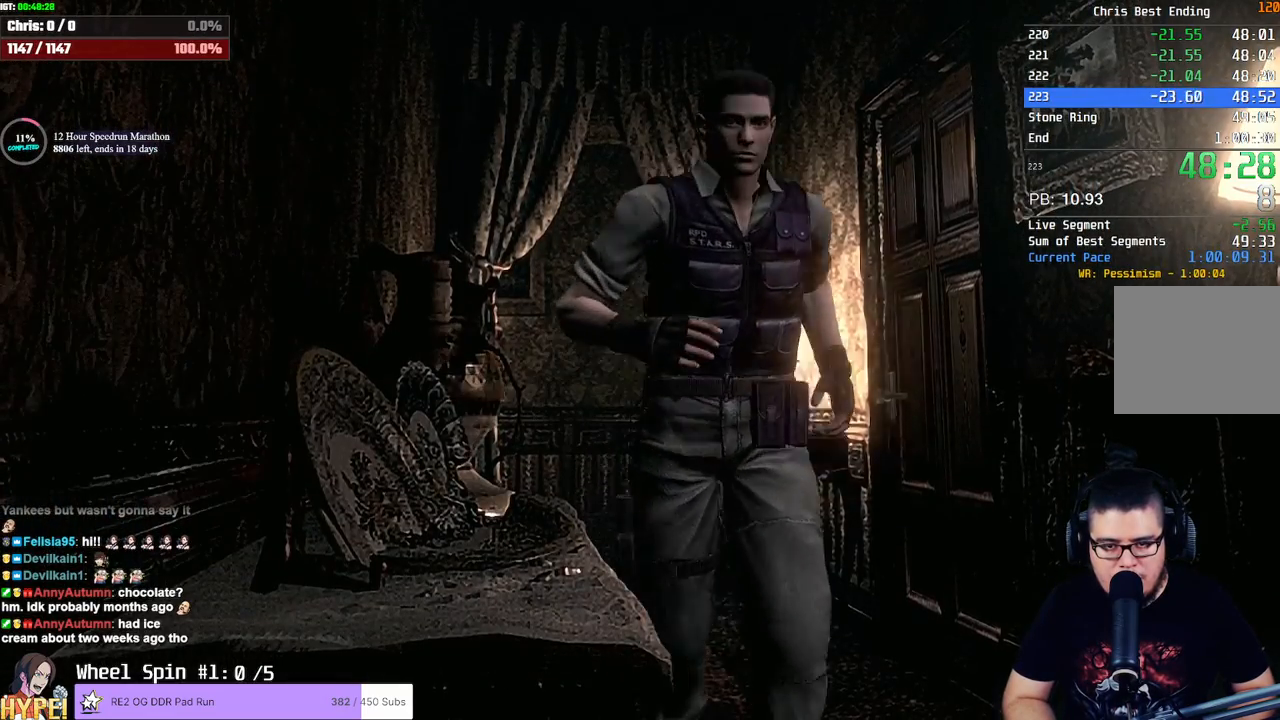
{"buttons": [], "left_stick": "down", "right_stick": "center", "button_events": []}
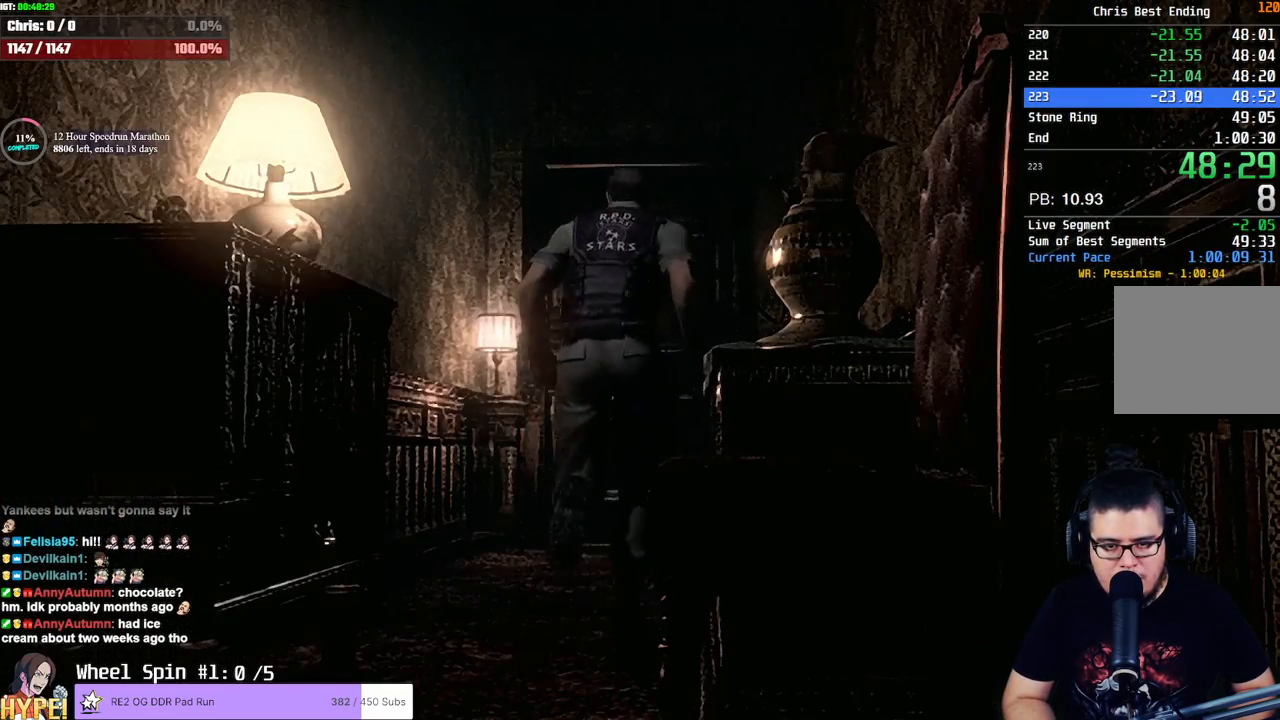
{"buttons": ["CROSS"], "left_stick": "down", "right_stick": "center", "button_events": [[283, "CROSS", "down"]]}
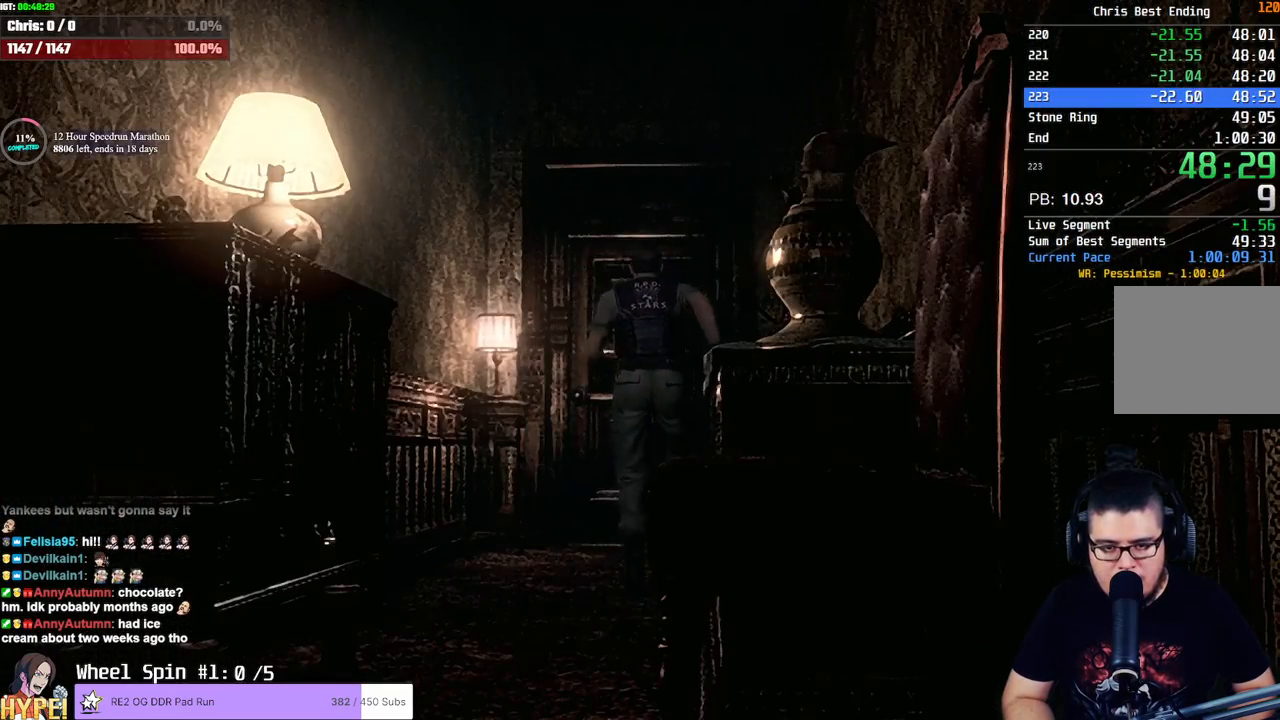
{"buttons": ["CROSS"], "left_stick": "down", "right_stick": "center", "button_events": []}
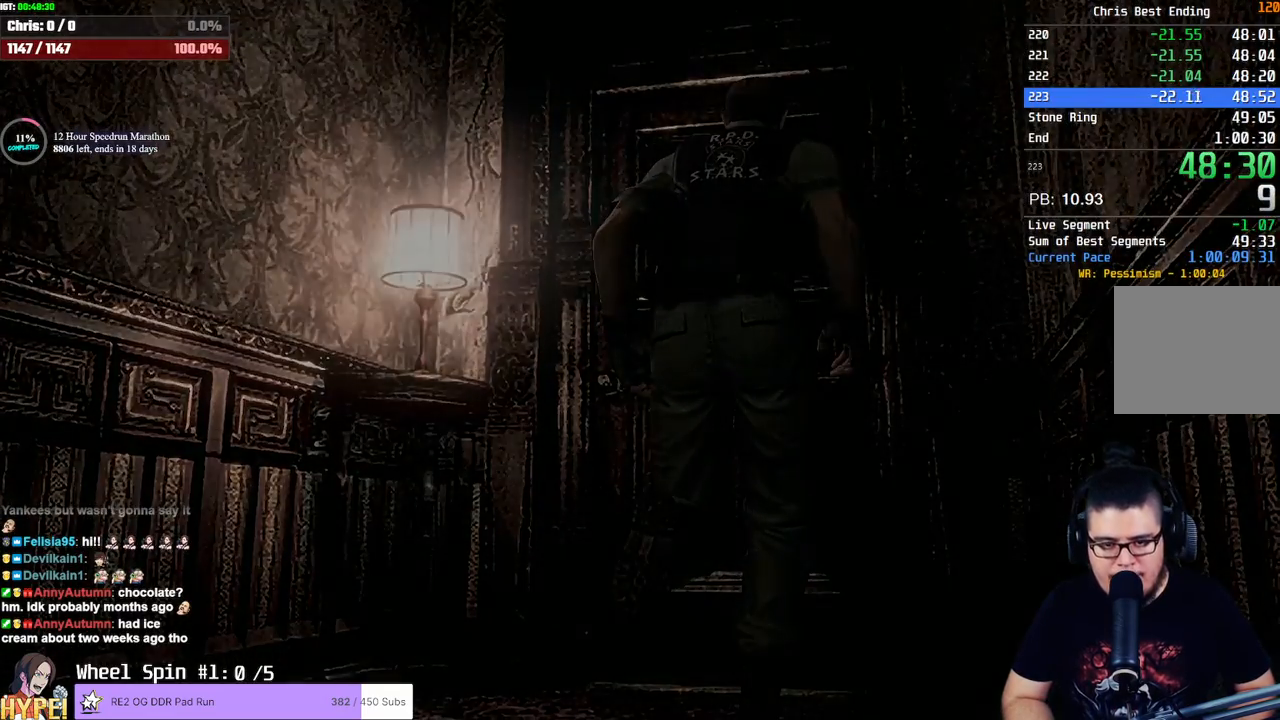
{"buttons": [], "left_stick": "center", "right_stick": "center", "button_events": [[133, "CROSS", "up"]]}
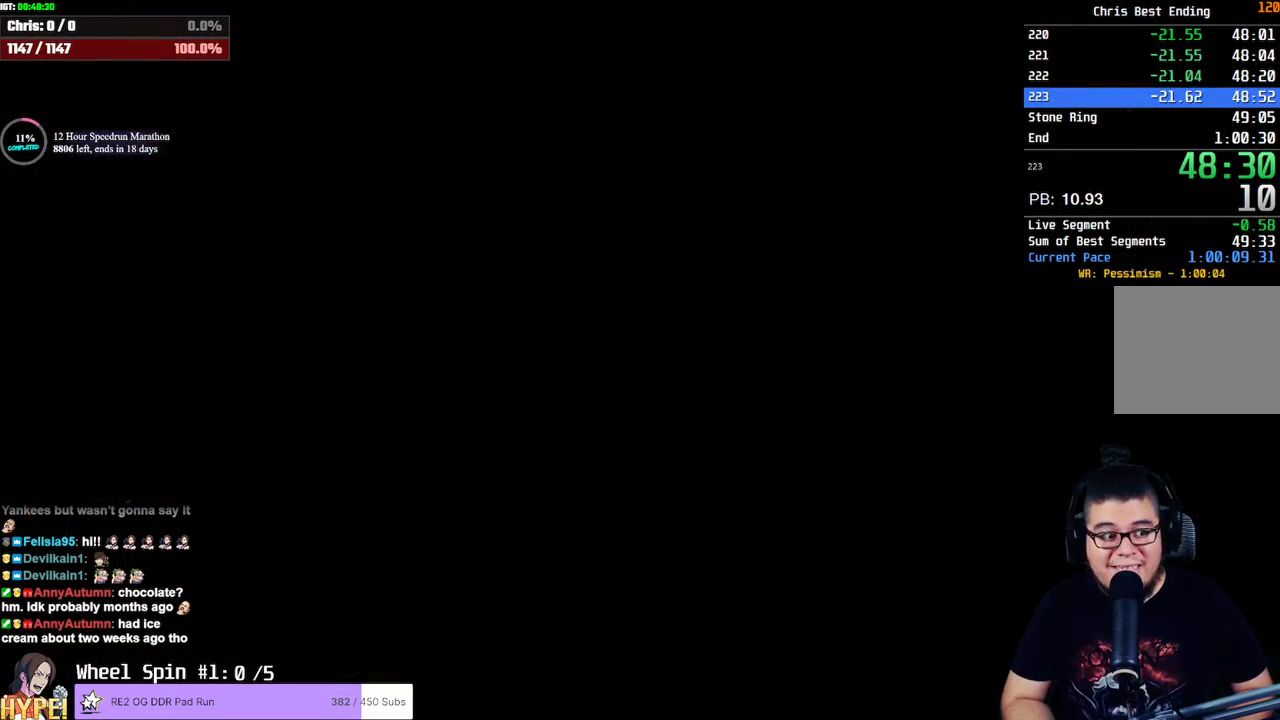
{"buttons": [], "left_stick": "center", "right_stick": "center", "button_events": []}
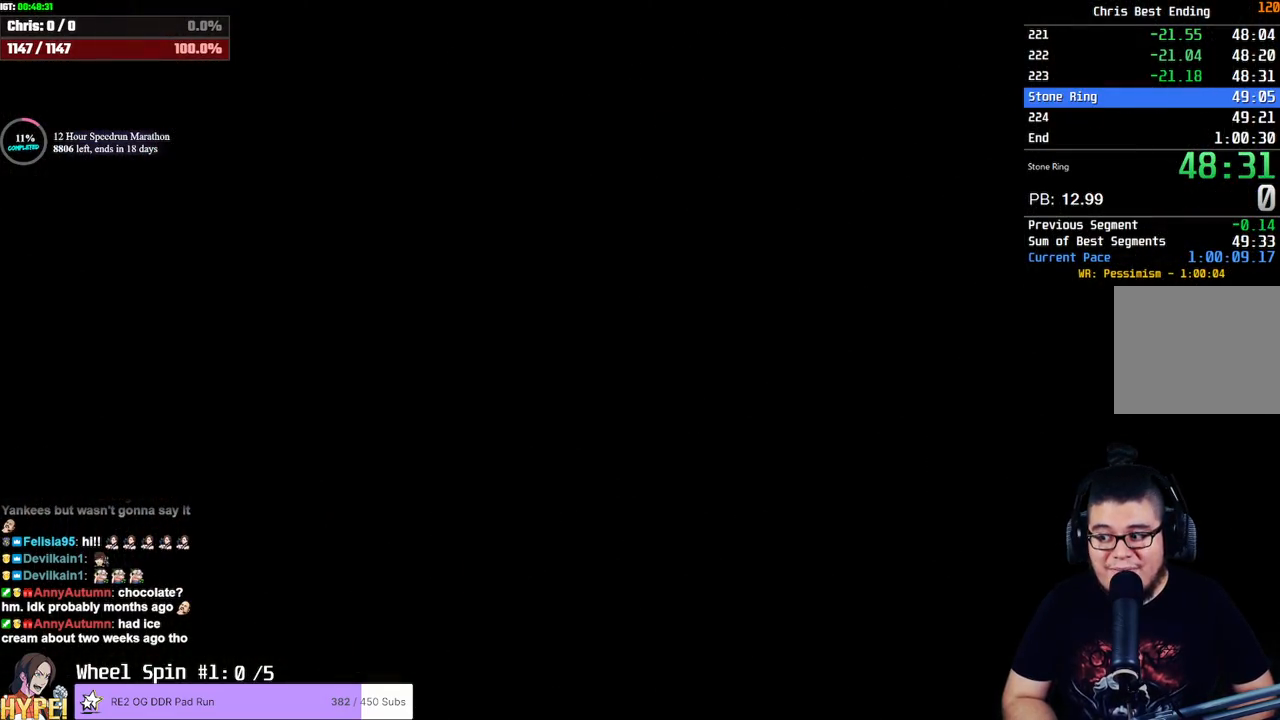
{"buttons": ["SQUARE", "DPAD_UP"], "left_stick": "center", "right_stick": "center", "button_events": [[17, "DPAD_UP", "down"], [50, "SQUARE", "down"]]}